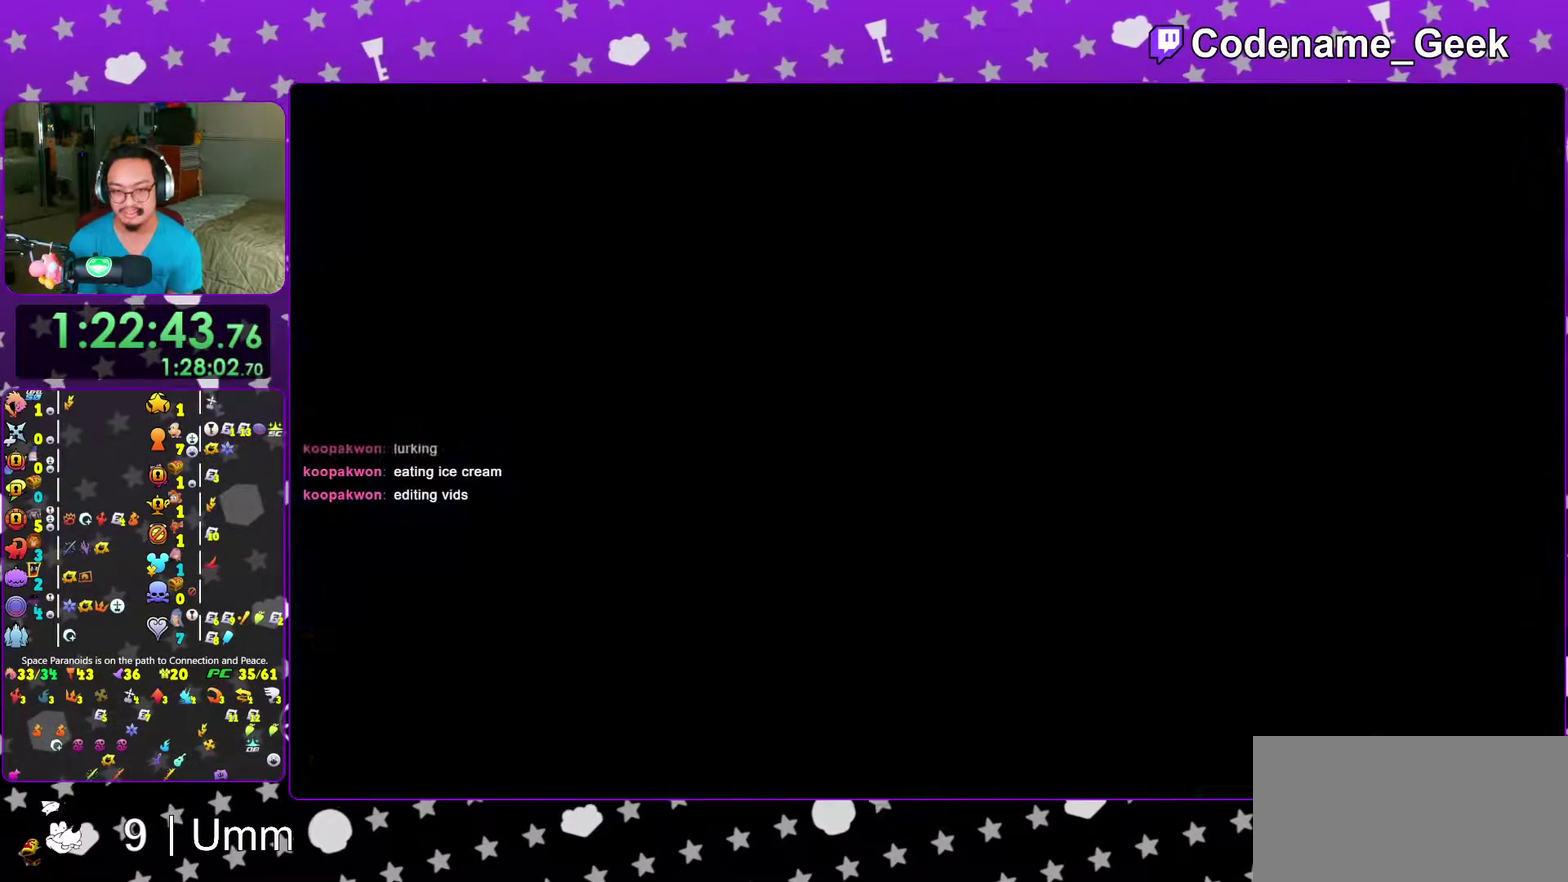
Gameplay with a controller (Nintendo layout); each line is a JSON object with the inputs held at the frame after it (dt_ms = milliseconds from this image to that frame). "events" lists button and stick changes between this image and that frame as [ms after this image, input, new state], when the widget could be followed in between. This overlay highlights the sticks when they move; stick clicks (L3 R3) are not distinguishable. Not read: L3 R3 START.
{"dt_ms": 600, "buttons": ["Y"], "left_stick": "up", "right_stick": "center", "events": [[317, "left_stick", "up"], [350, "Y", "down"]]}
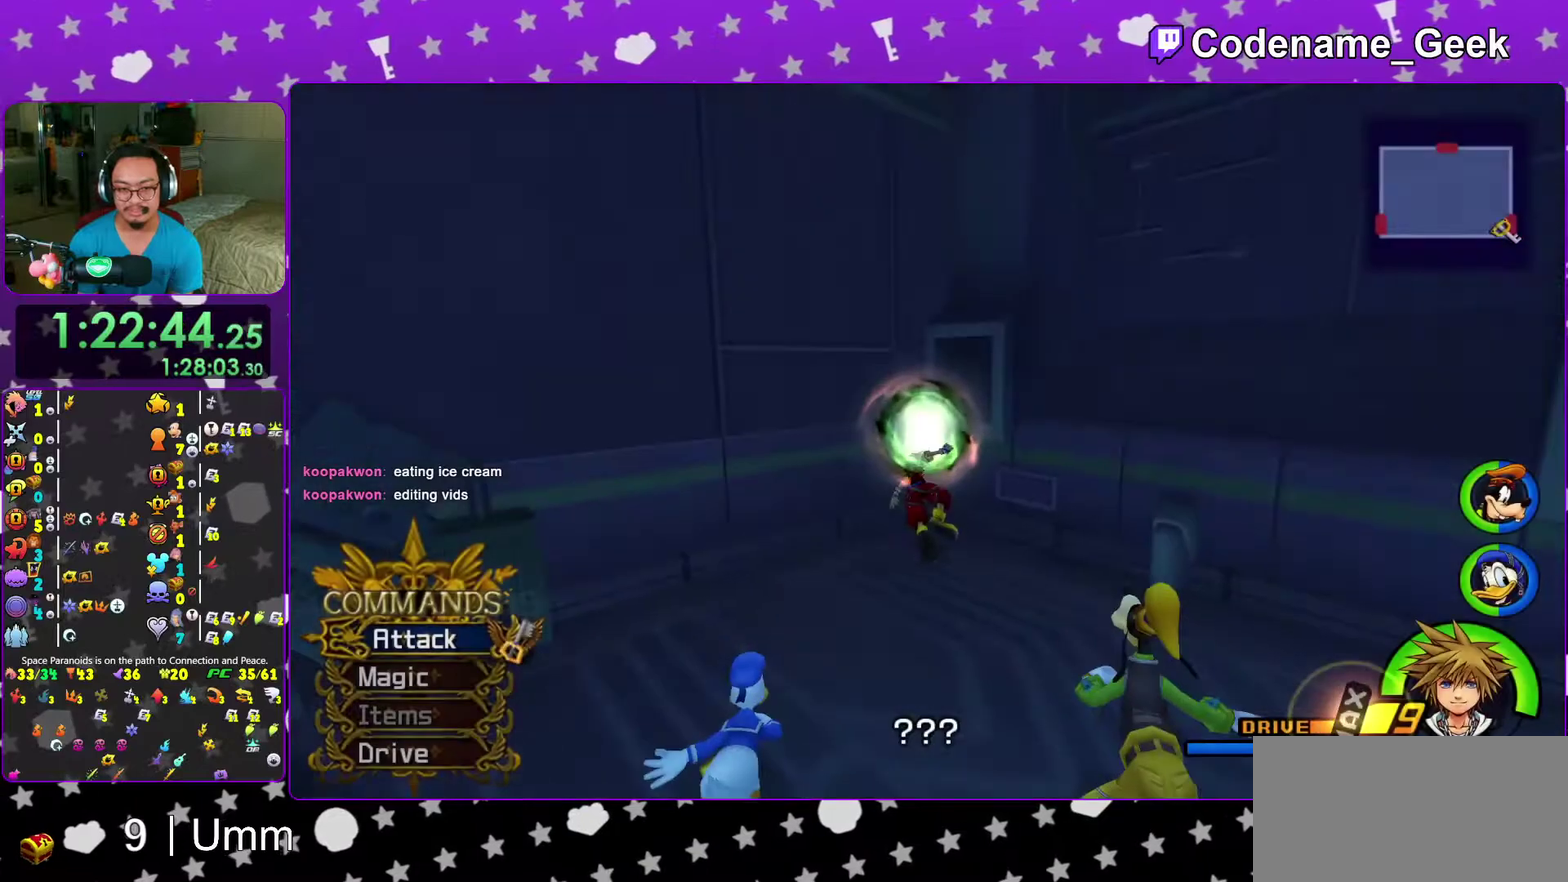
{"dt_ms": 500, "buttons": ["B"], "left_stick": "center", "right_stick": "center"}
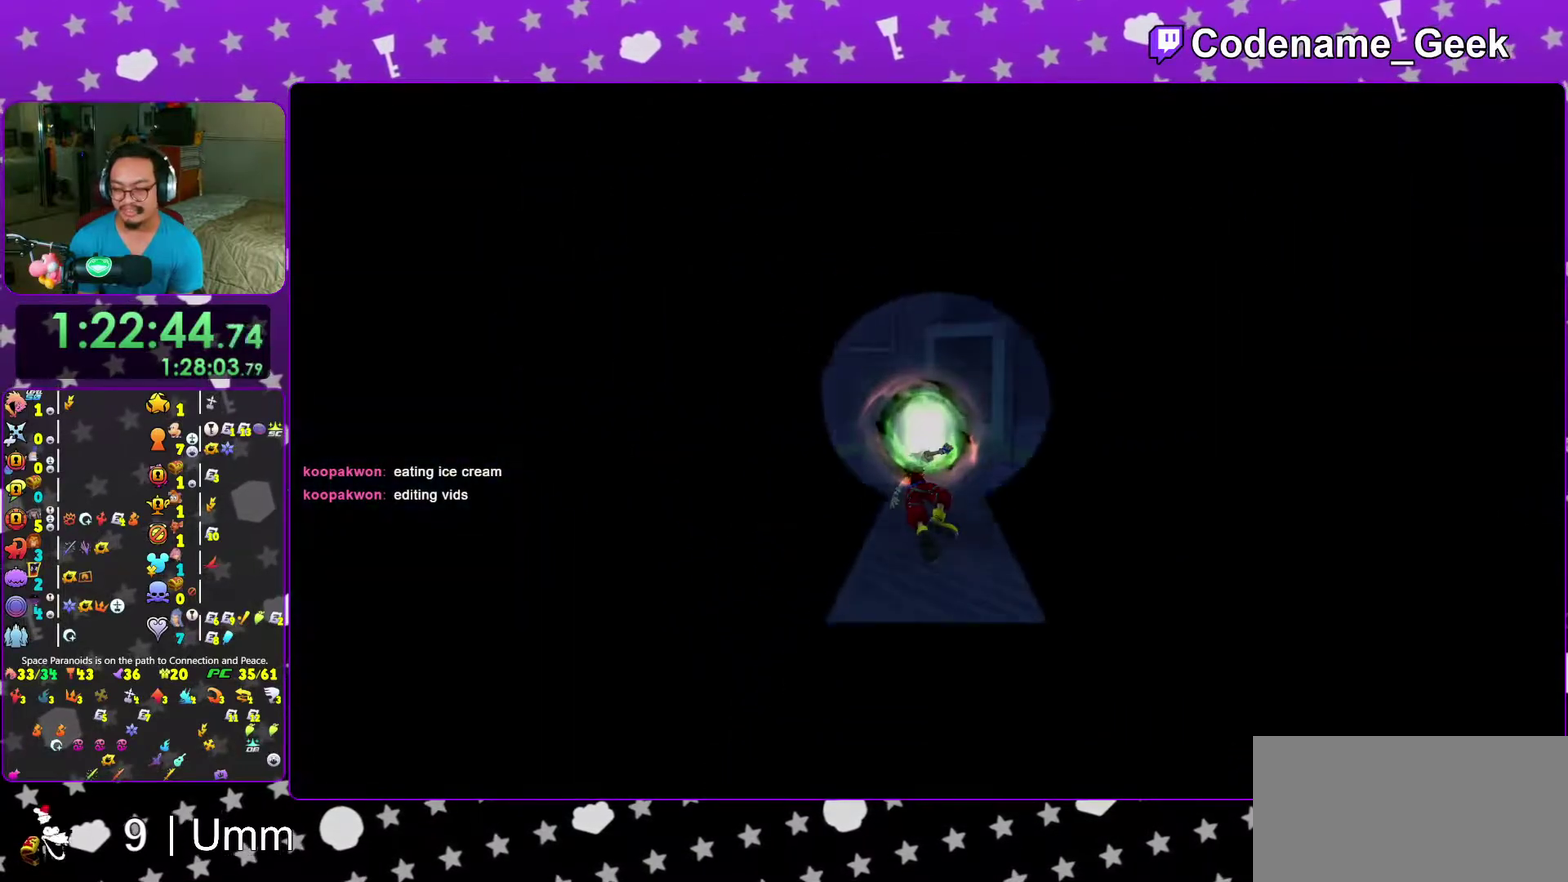
{"dt_ms": 500, "buttons": ["B"], "left_stick": "center", "right_stick": "center"}
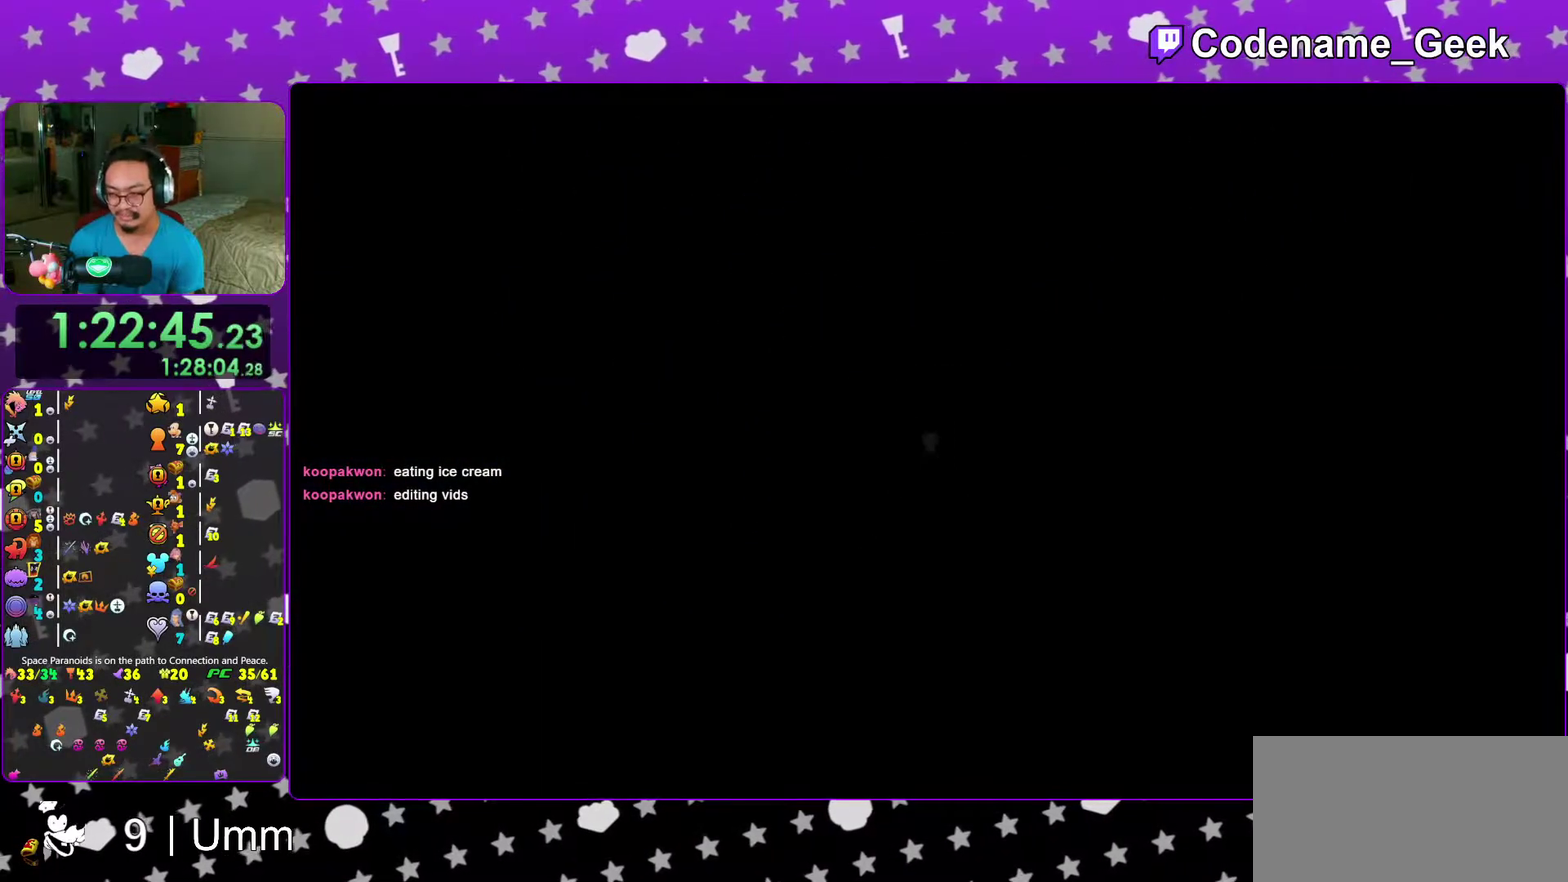
{"dt_ms": 400, "buttons": [], "left_stick": "center", "right_stick": "center", "events": [[33, "B", "up"], [117, "B", "down"], [200, "B", "up"], [267, "B", "down"], [350, "B", "up"]]}
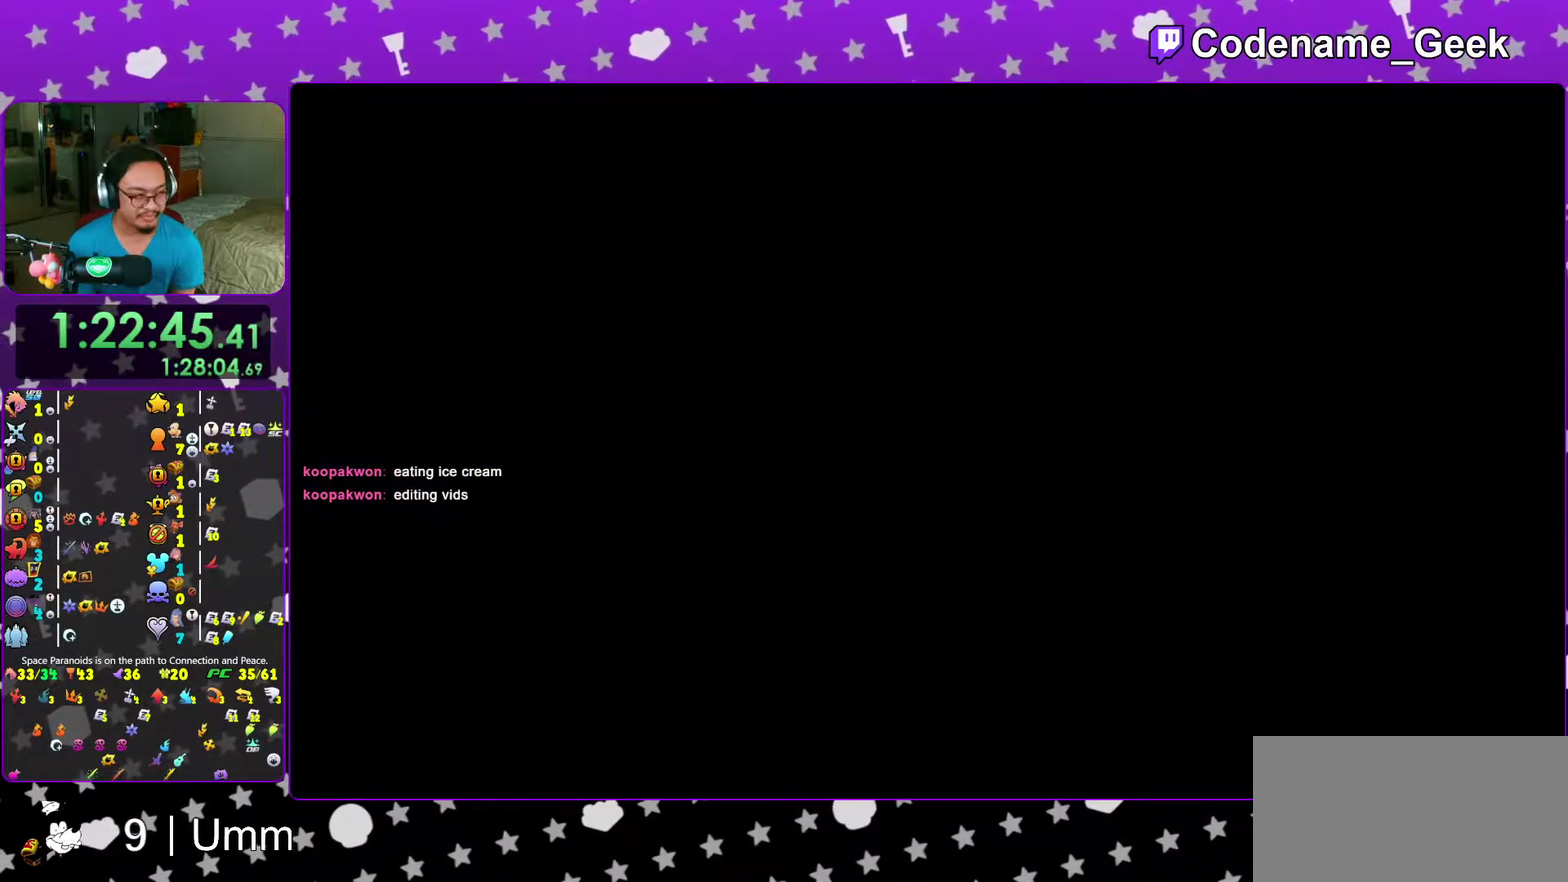
{"dt_ms": 600, "buttons": [], "left_stick": "center", "right_stick": "center", "events": [[50, "B", "down"], [117, "B", "up"], [200, "B", "down"], [267, "B", "up"], [350, "B", "down"], [433, "B", "up"], [517, "B", "down"], [583, "B", "up"]]}
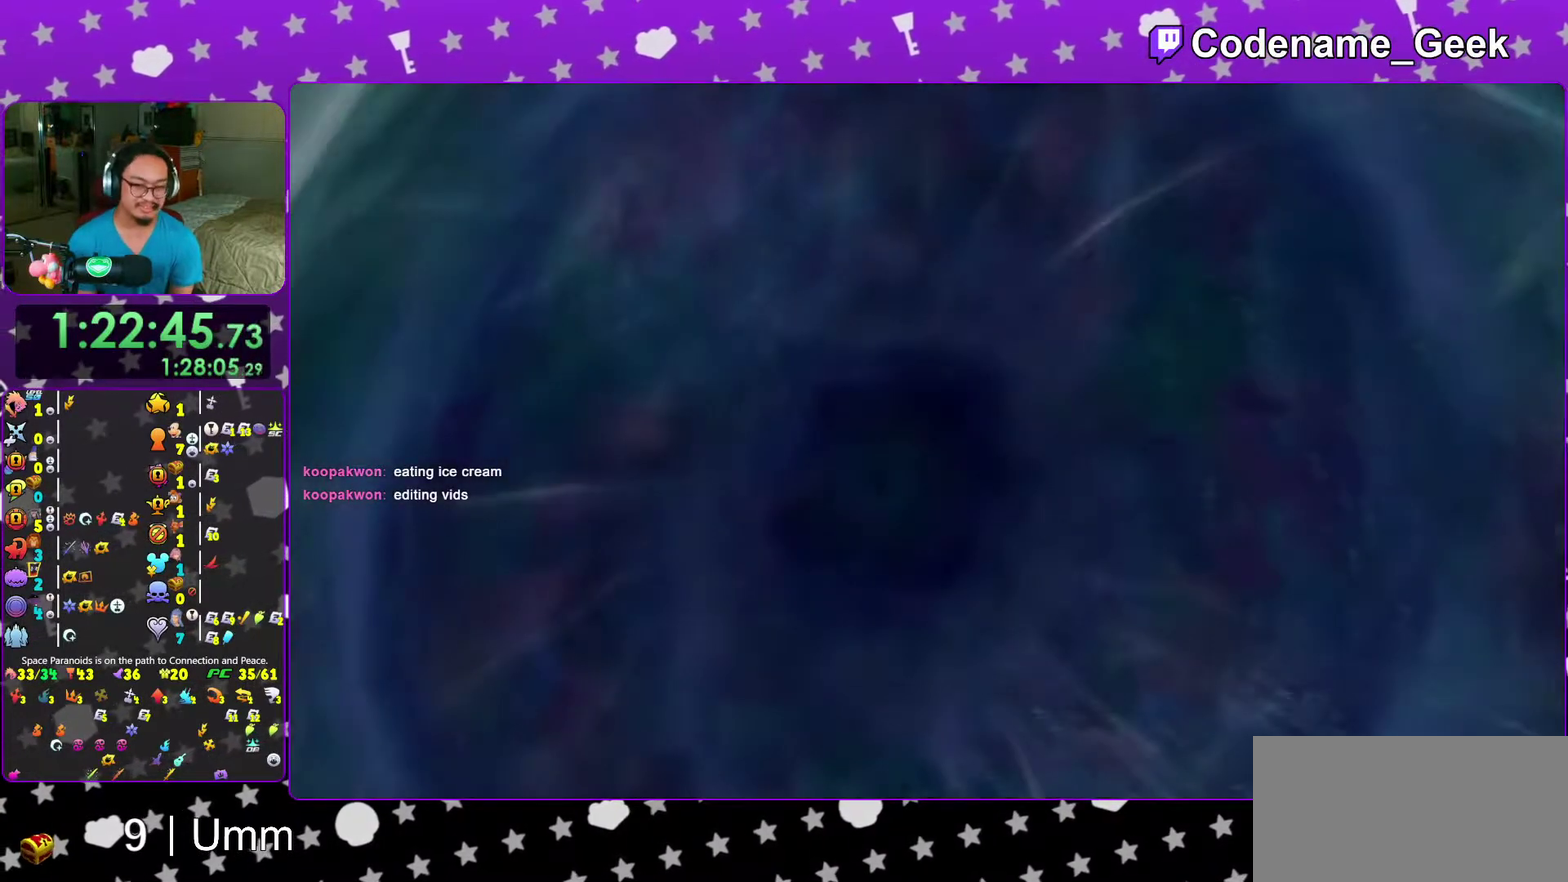
{"dt_ms": 400, "buttons": [], "left_stick": "center", "right_stick": "center", "events": [[83, "B", "down"], [150, "B", "up"], [250, "B", "down"], [300, "B", "up"]]}
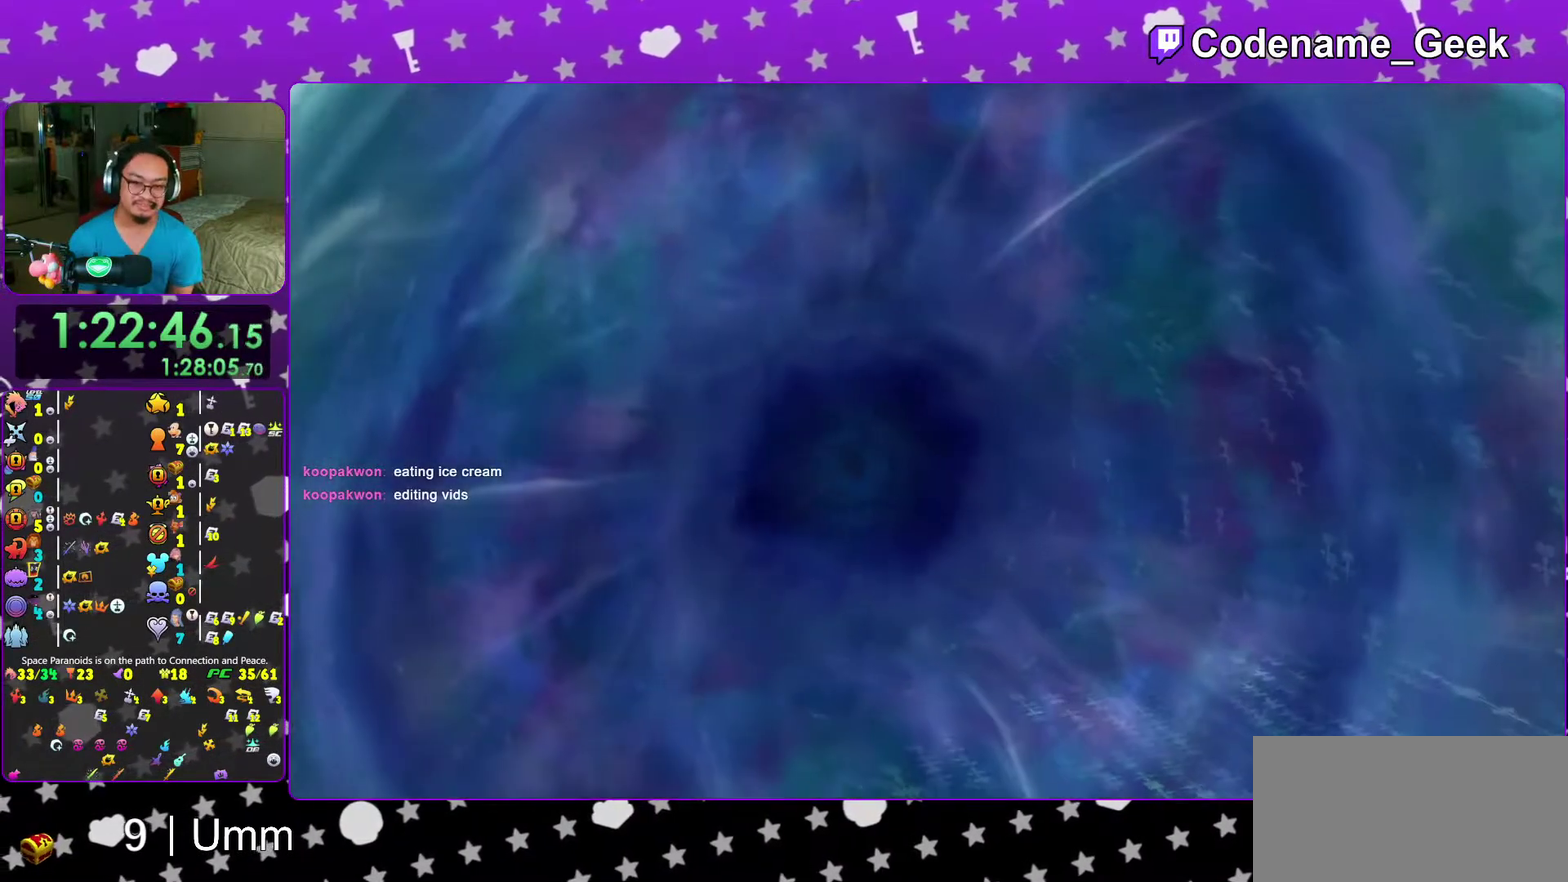
{"dt_ms": 600, "buttons": ["A"], "left_stick": "center", "right_stick": "center", "events": [[283, "DPAD_DOWN", "down"], [350, "A", "down"], [383, "DPAD_DOWN", "up"], [467, "A", "up"], [533, "A", "down"]]}
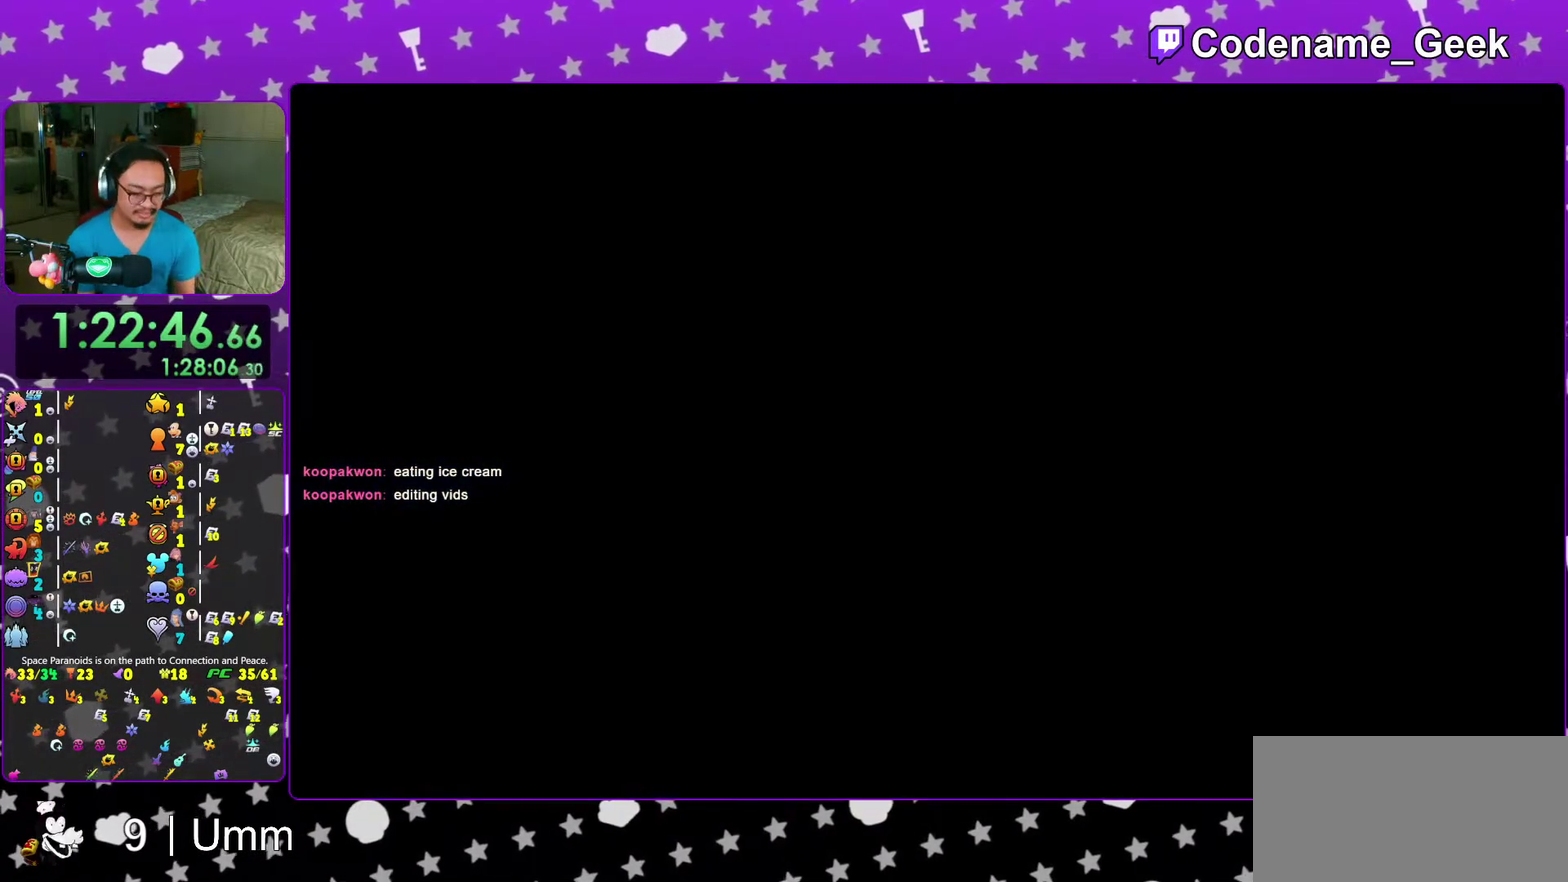
{"dt_ms": 400, "buttons": [], "left_stick": "center", "right_stick": "center", "events": [[33, "A", "up"], [117, "A", "down"], [217, "A", "up"]]}
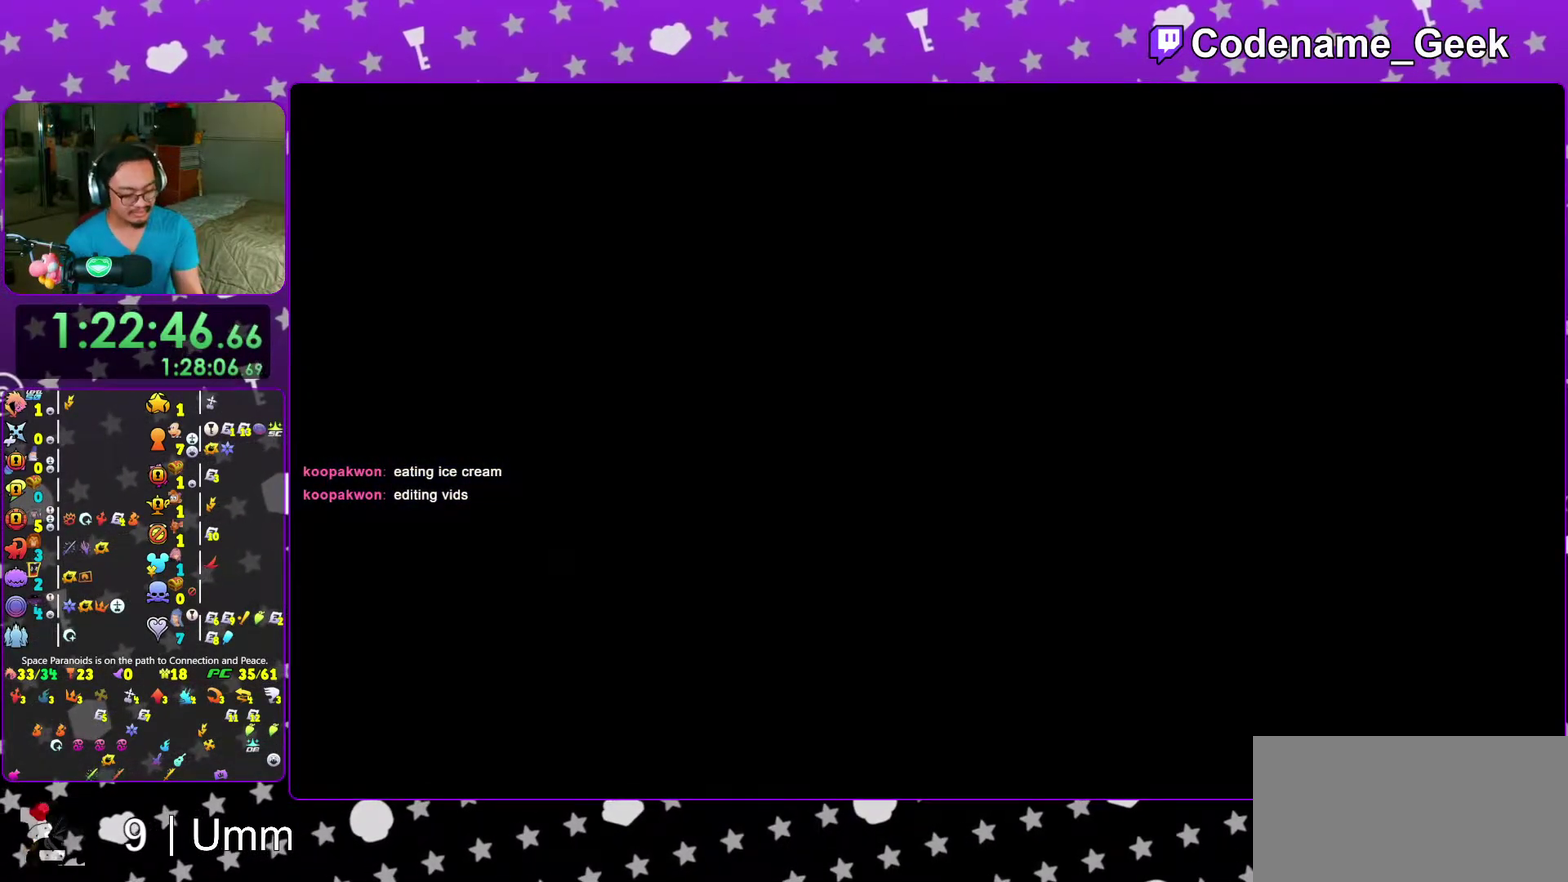
{"dt_ms": 600, "buttons": [], "left_stick": "center", "right_stick": "center", "events": [[317, "B", "down"], [400, "B", "up"], [467, "B", "down"], [567, "B", "up"]]}
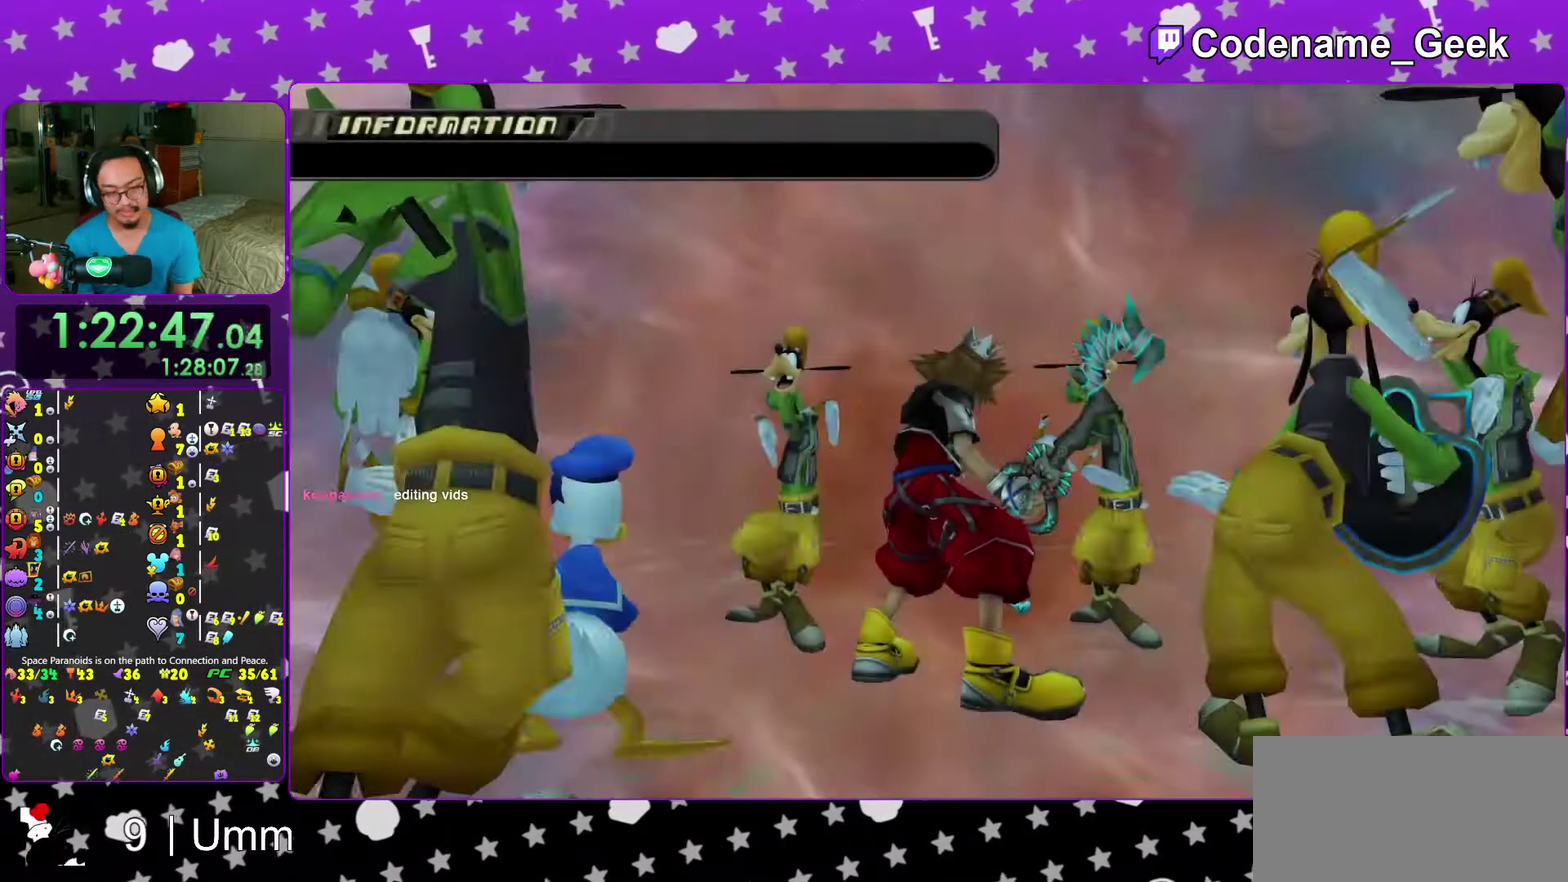
{"dt_ms": 500, "buttons": ["B"], "left_stick": "center", "right_stick": "center", "events": [[50, "B", "down"], [167, "B", "up"], [233, "B", "down"], [317, "B", "up"], [417, "B", "down"]]}
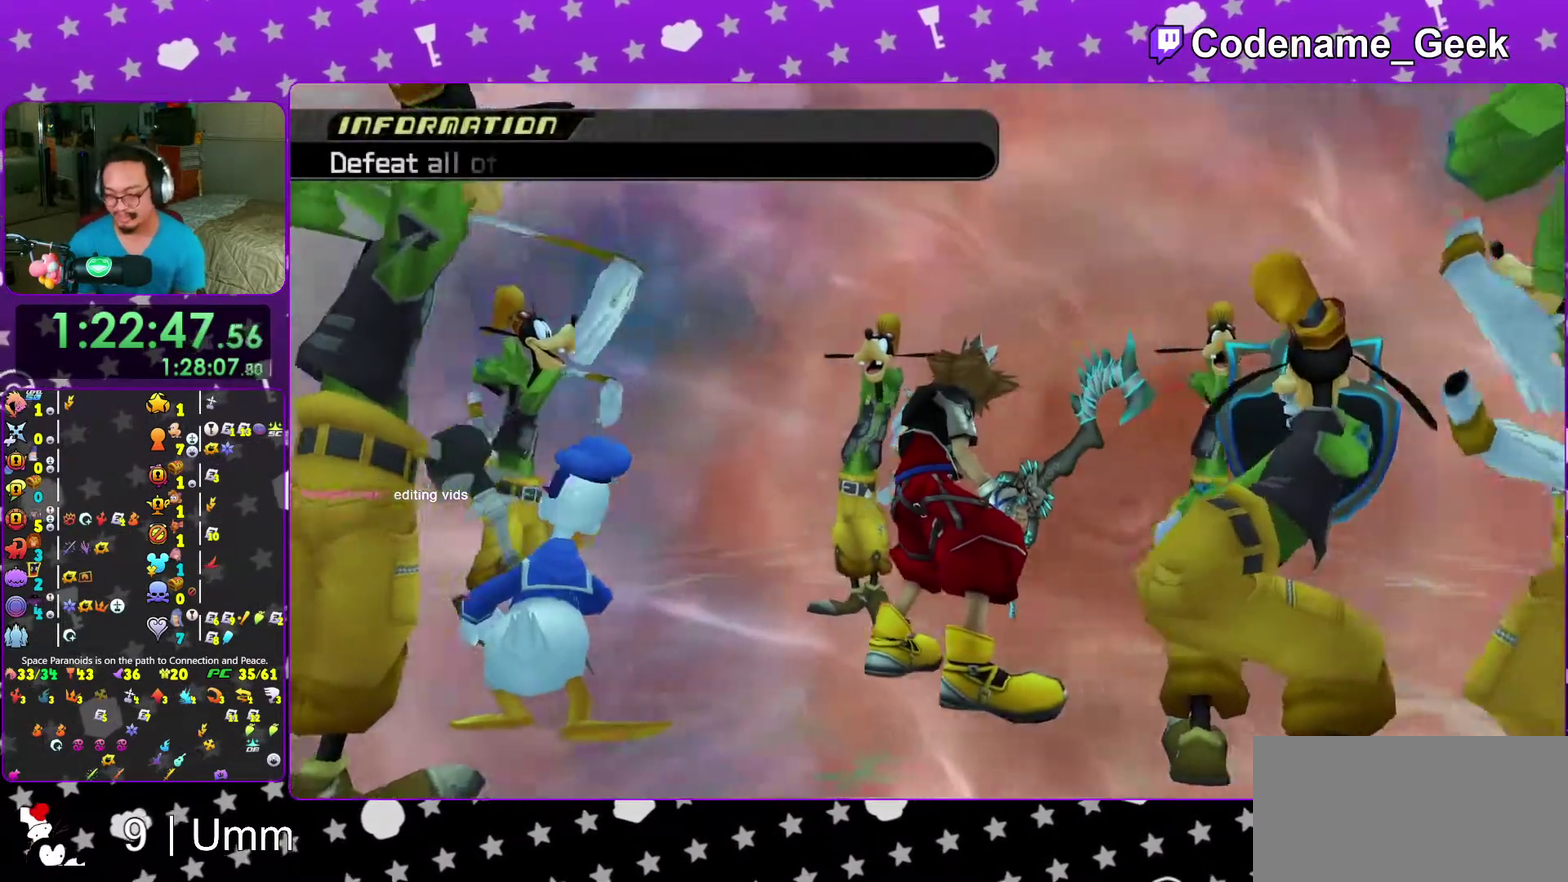
{"dt_ms": 500, "buttons": ["B"], "left_stick": "center", "right_stick": "center", "events": [[17, "B", "up"], [83, "B", "down"], [133, "R2", "down"], [183, "B", "up"], [200, "R2", "up"], [283, "B", "down"], [350, "B", "up"], [467, "B", "down"]]}
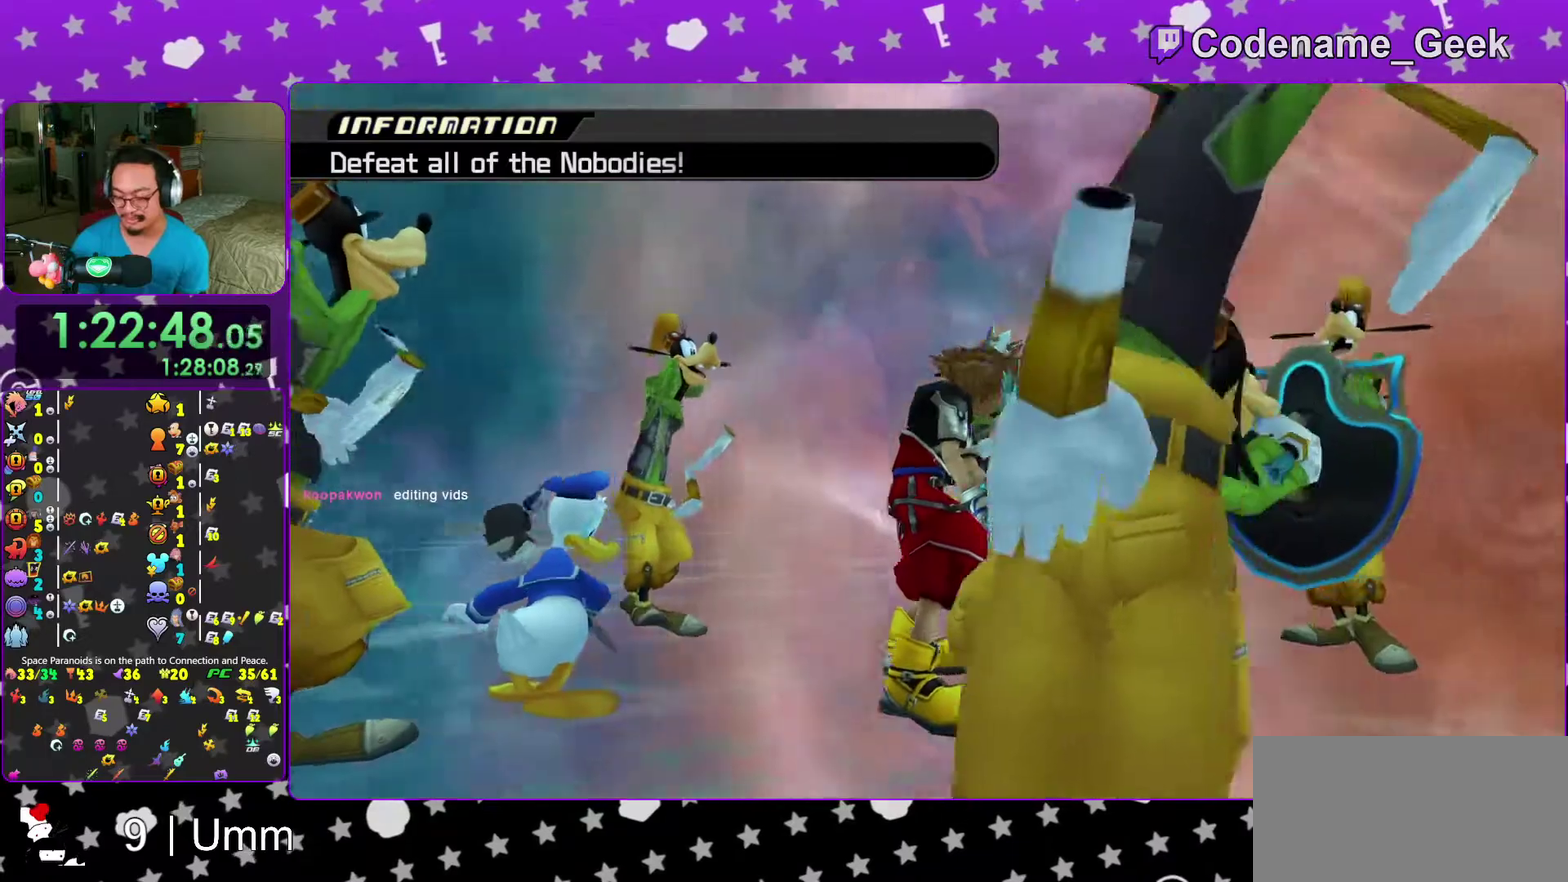
{"dt_ms": 400, "buttons": ["B"], "left_stick": "center", "right_stick": "center", "events": [[67, "B", "up"], [83, "L2", "down"], [150, "B", "down"], [200, "L2", "up"], [250, "B", "up"], [317, "B", "down"]]}
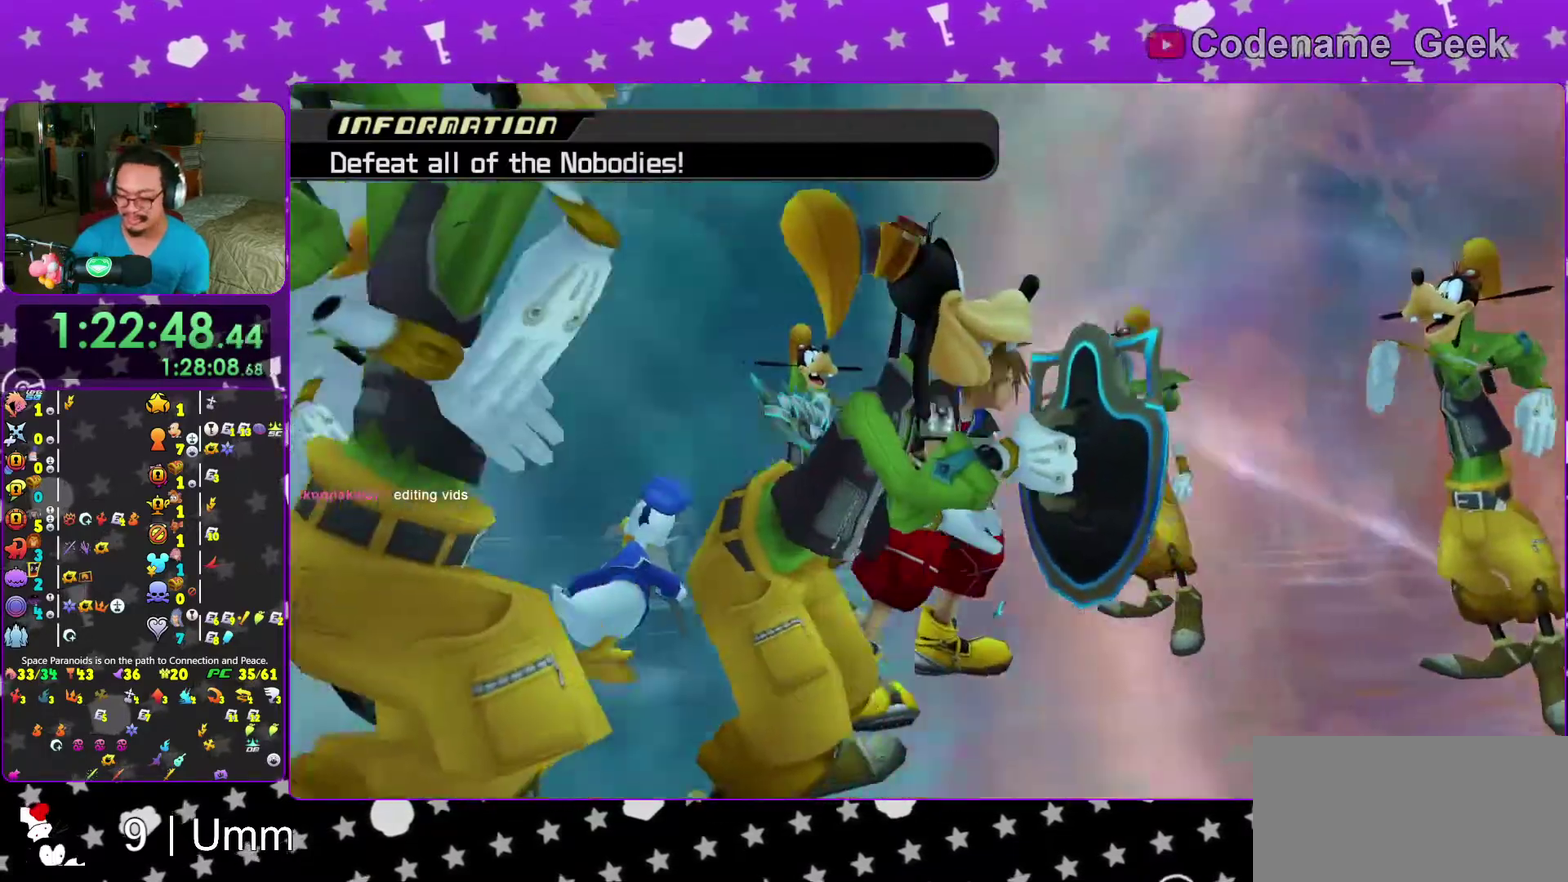
{"dt_ms": 600, "buttons": [], "left_stick": "center", "right_stick": "center"}
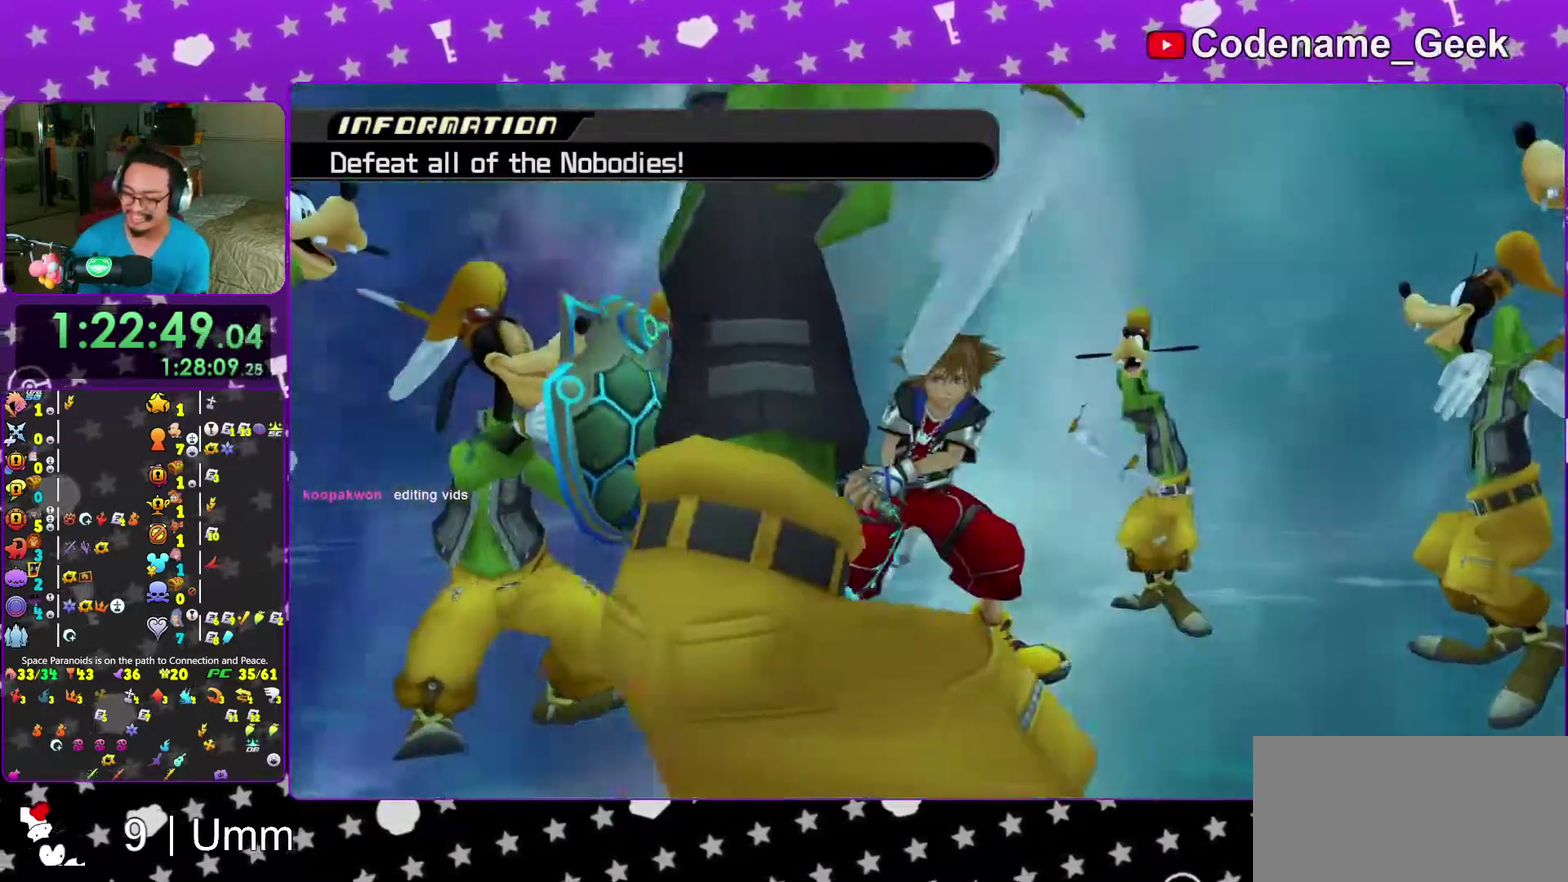
{"dt_ms": 400, "buttons": [], "left_stick": "center", "right_stick": "center"}
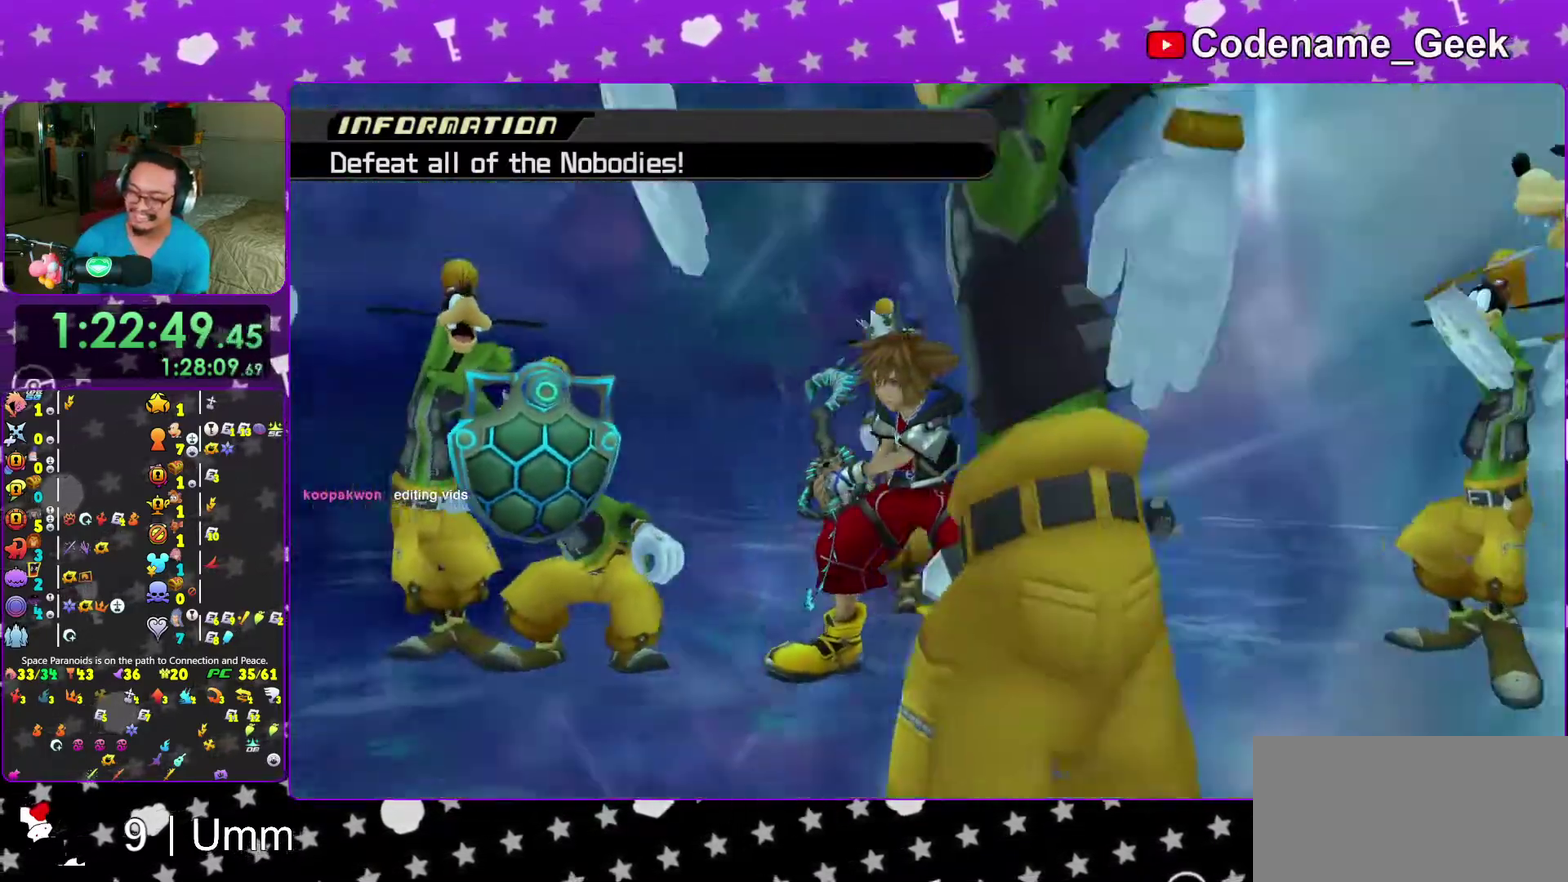
{"dt_ms": 600, "buttons": [], "left_stick": "center", "right_stick": "center", "events": [[133, "R2", "down"], [183, "L2", "down"], [250, "left_stick", "down-left"], [283, "R2", "up"], [300, "L2", "up"], [333, "left_stick", "center"]]}
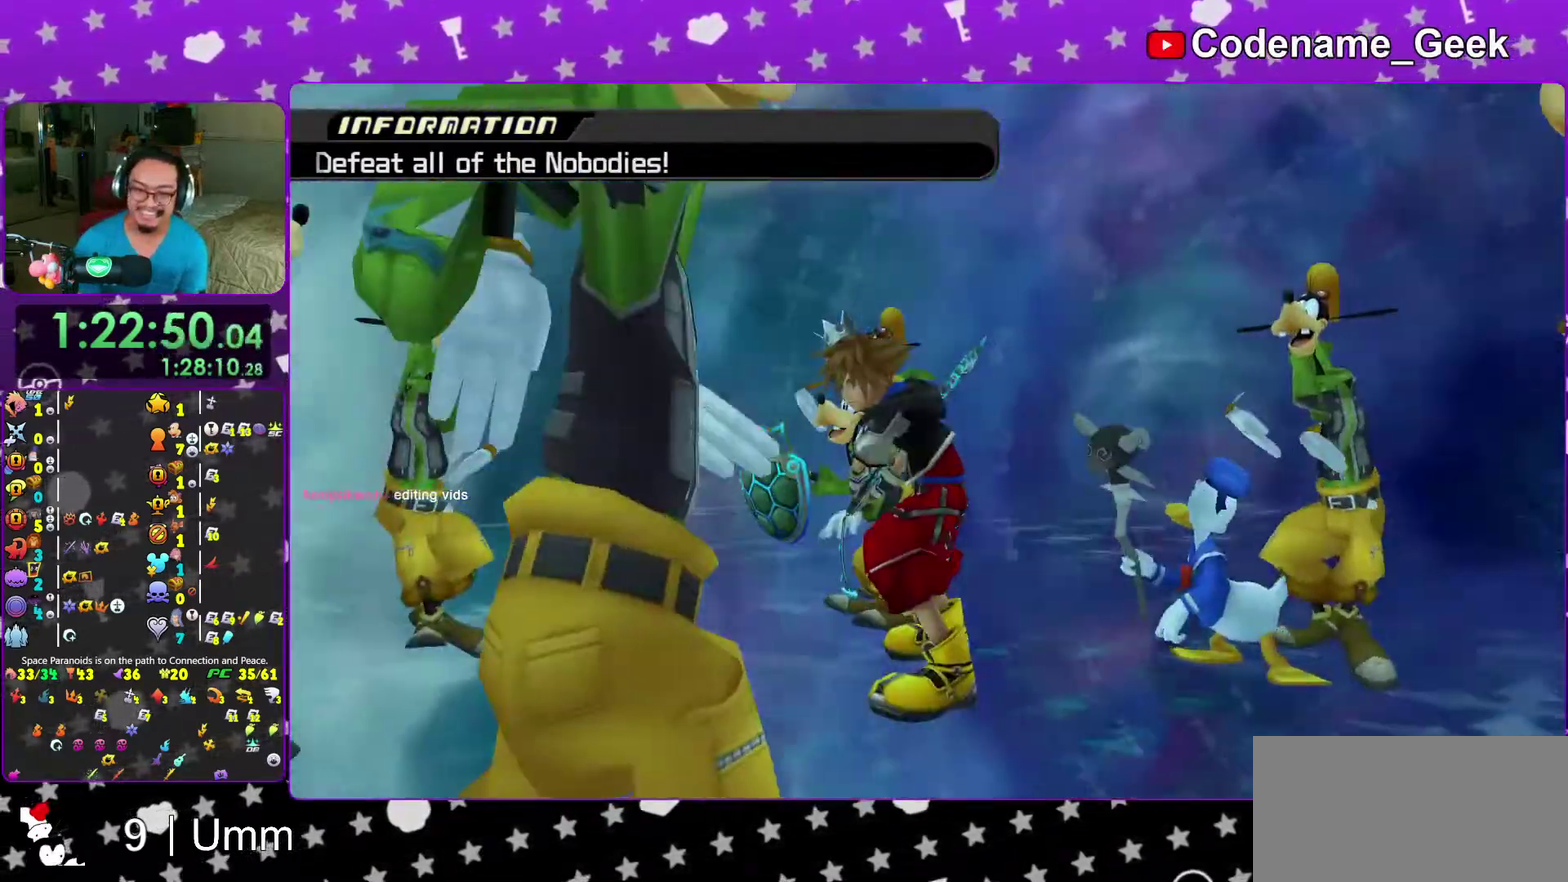
{"dt_ms": 400, "buttons": ["L2"], "left_stick": "center", "right_stick": "down", "events": [[117, "R2", "down"], [133, "left_stick", "down-left"], [200, "R2", "up"], [300, "left_stick", "center"], [383, "right_stick", "down"], [400, "L2", "down"]]}
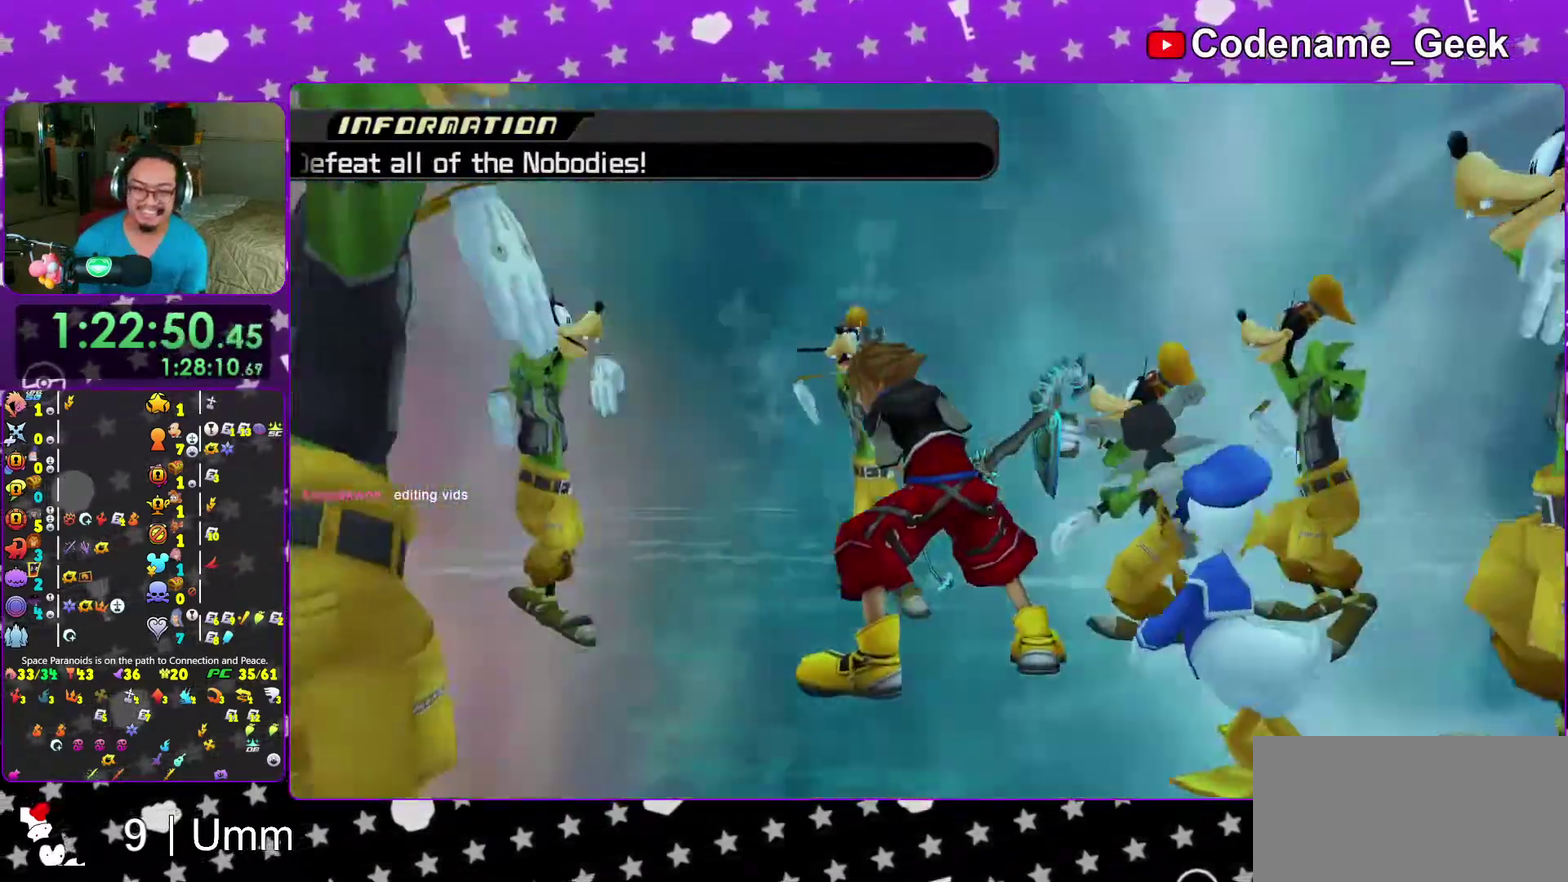
{"dt_ms": 600, "buttons": ["DPAD_UP"], "left_stick": "center", "right_stick": "center", "events": [[167, "L2", "up"], [283, "right_stick", "center"], [367, "DPAD_UP", "down"], [450, "A", "down"], [483, "DPAD_UP", "up"], [567, "A", "up"], [600, "DPAD_UP", "down"]]}
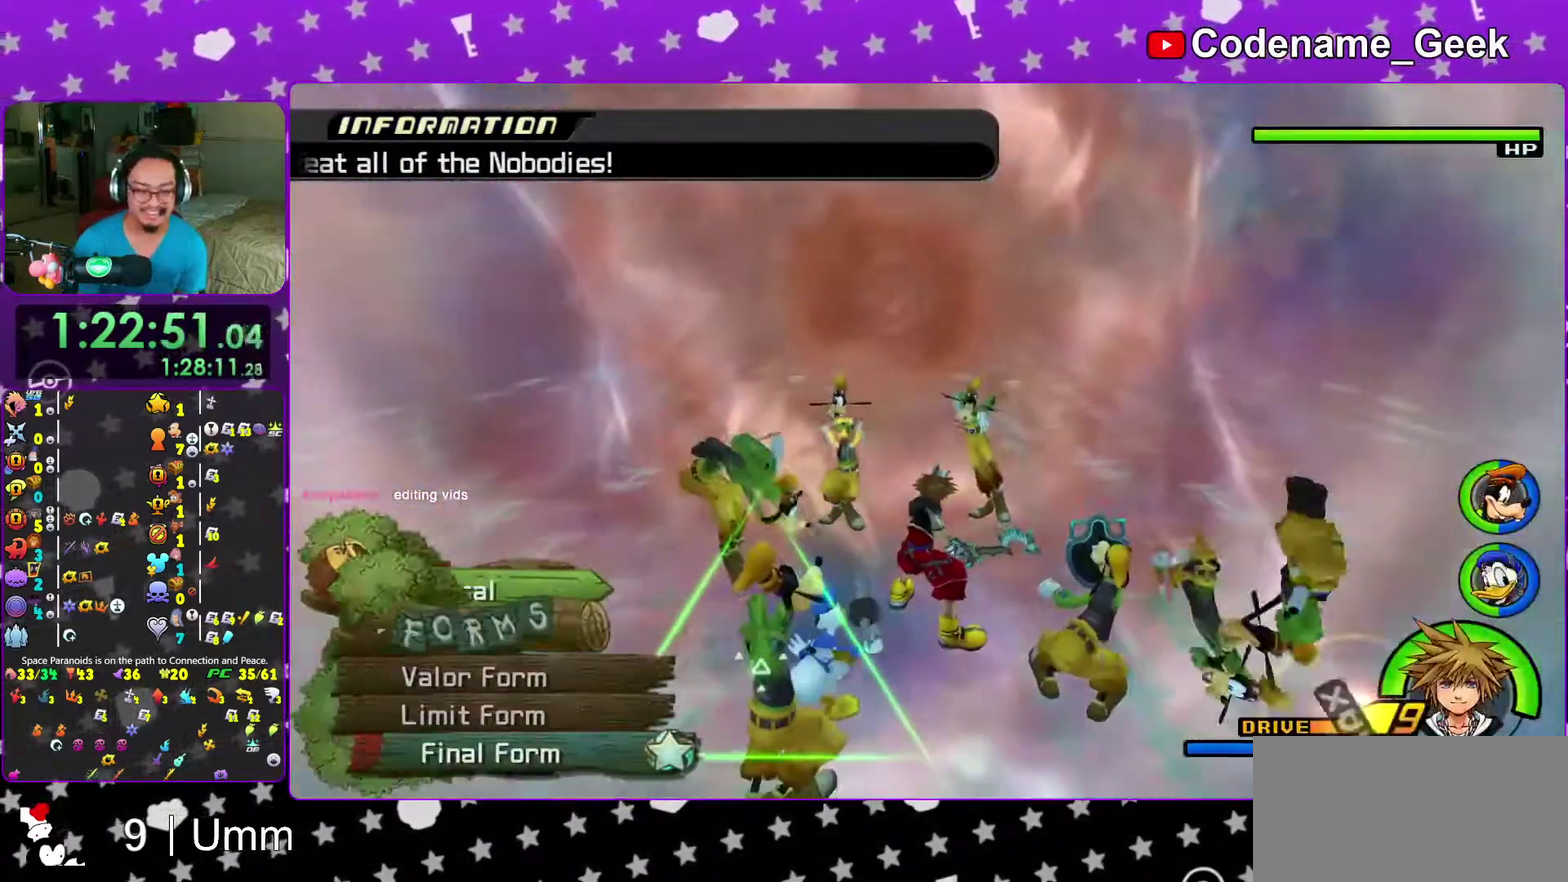
{"dt_ms": 400, "buttons": [], "left_stick": "center", "right_stick": "center"}